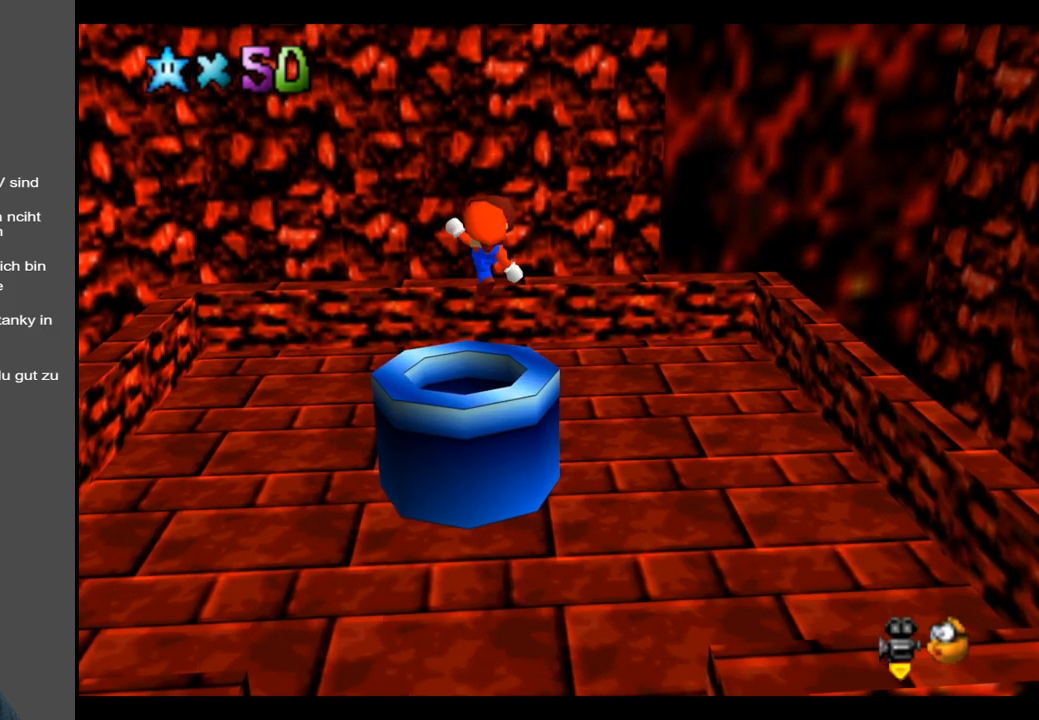
Gameplay with a controller (Xbox layout); each line is a JSON object with the inputs held at the frame after it. "events" lists button and stick changes between this image and that frame as [ms after this image, input, new state], when the widget could be followed in between. Not read: L3 R3.
{"buttons": [], "left_stick": "center", "right_stick": "center", "events": [[83, "X", "up"], [233, "left_stick", "left"], [250, "A", "up"], [400, "left_stick", "center"]]}
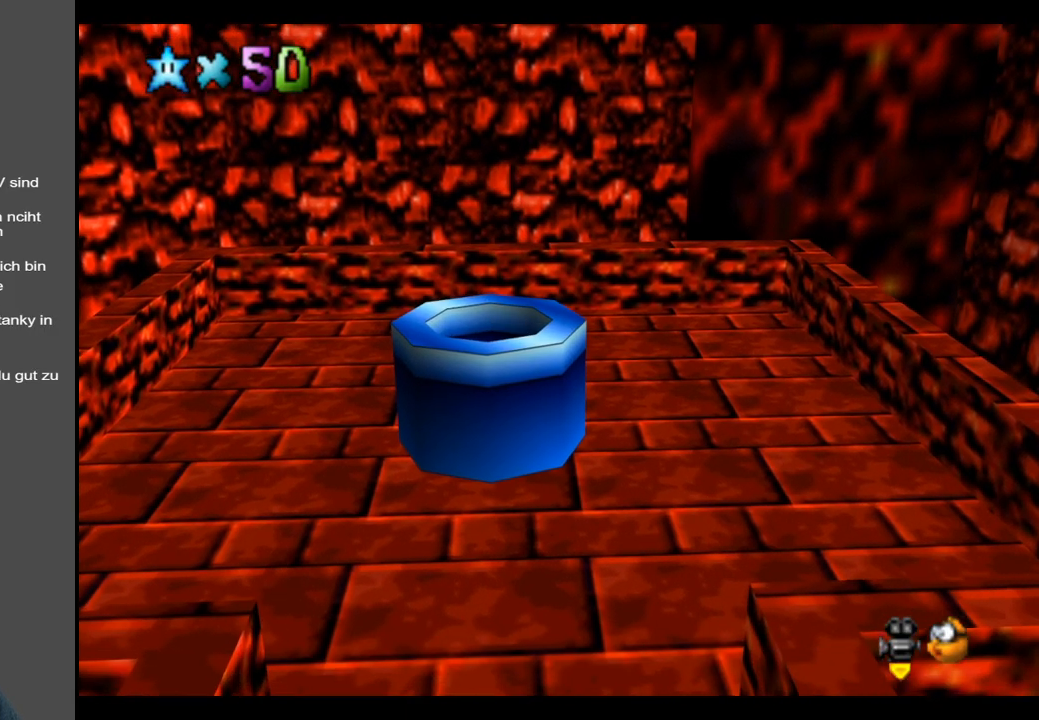
{"buttons": [], "left_stick": "center", "right_stick": "center", "events": []}
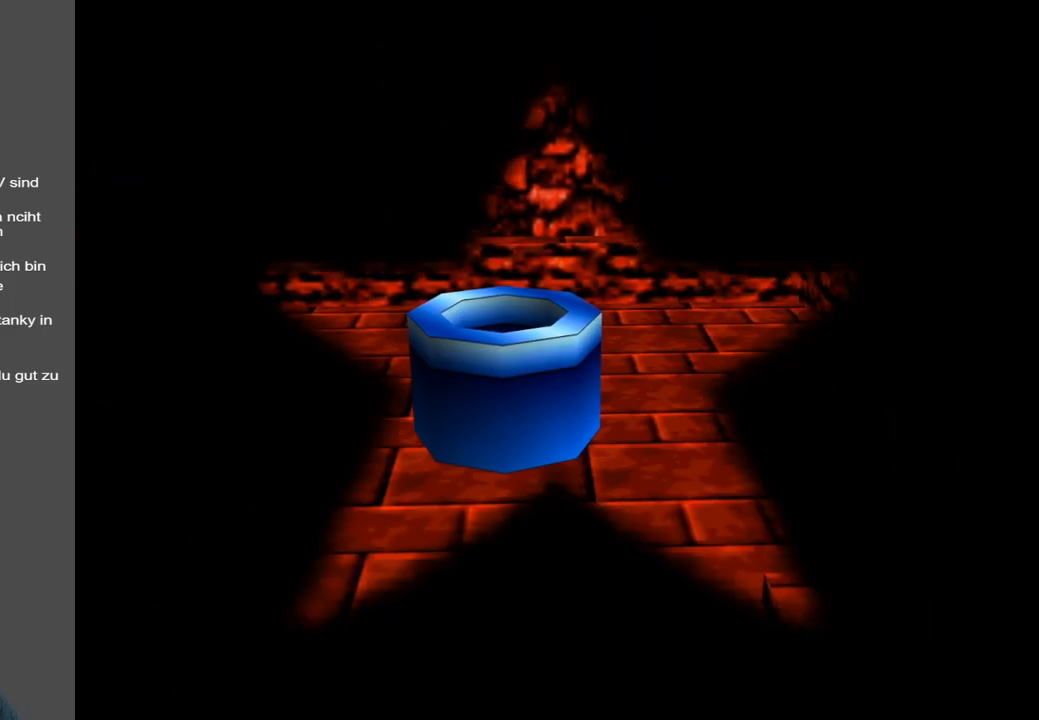
{"buttons": [], "left_stick": "center", "right_stick": "center", "events": []}
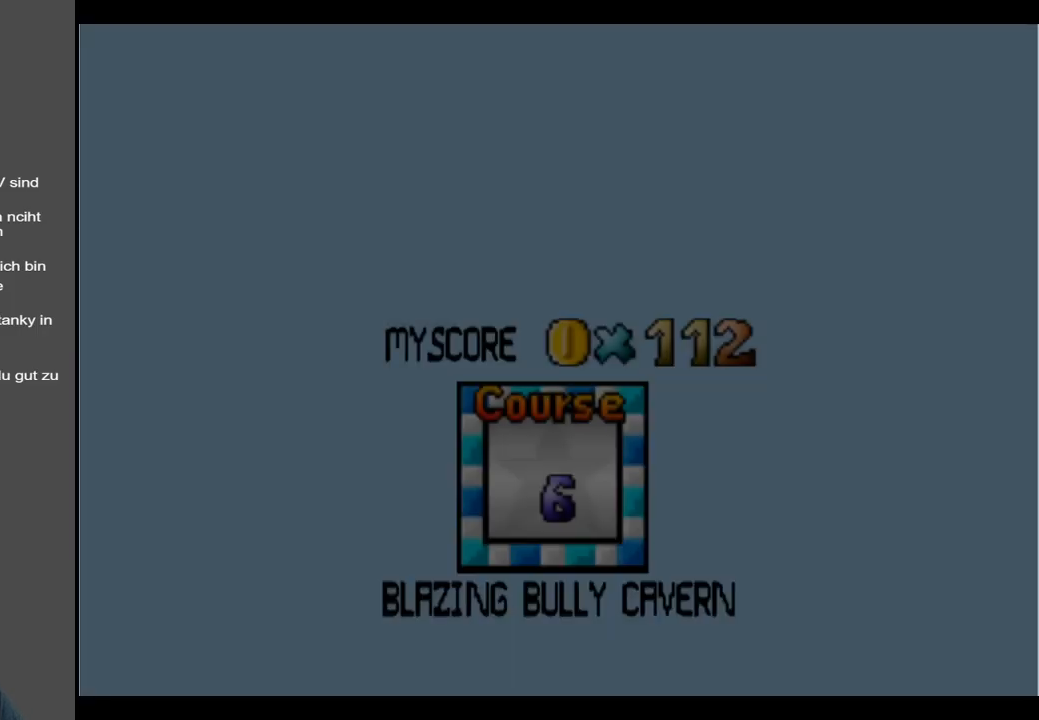
{"buttons": [], "left_stick": "center", "right_stick": "center", "events": []}
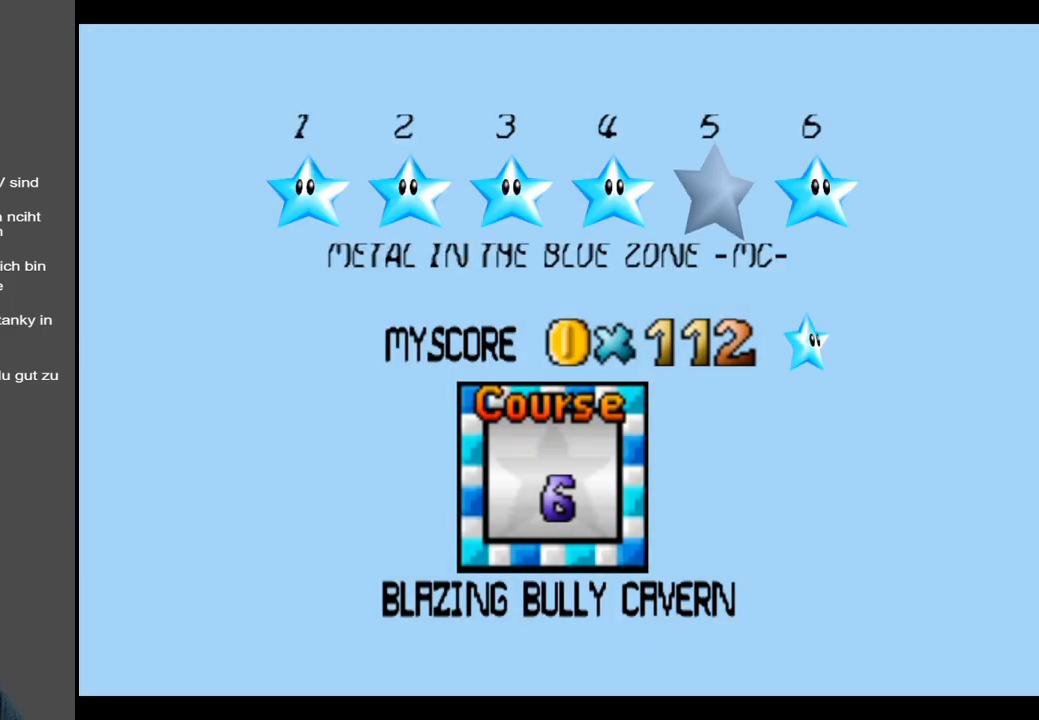
{"buttons": [], "left_stick": "center", "right_stick": "center", "events": []}
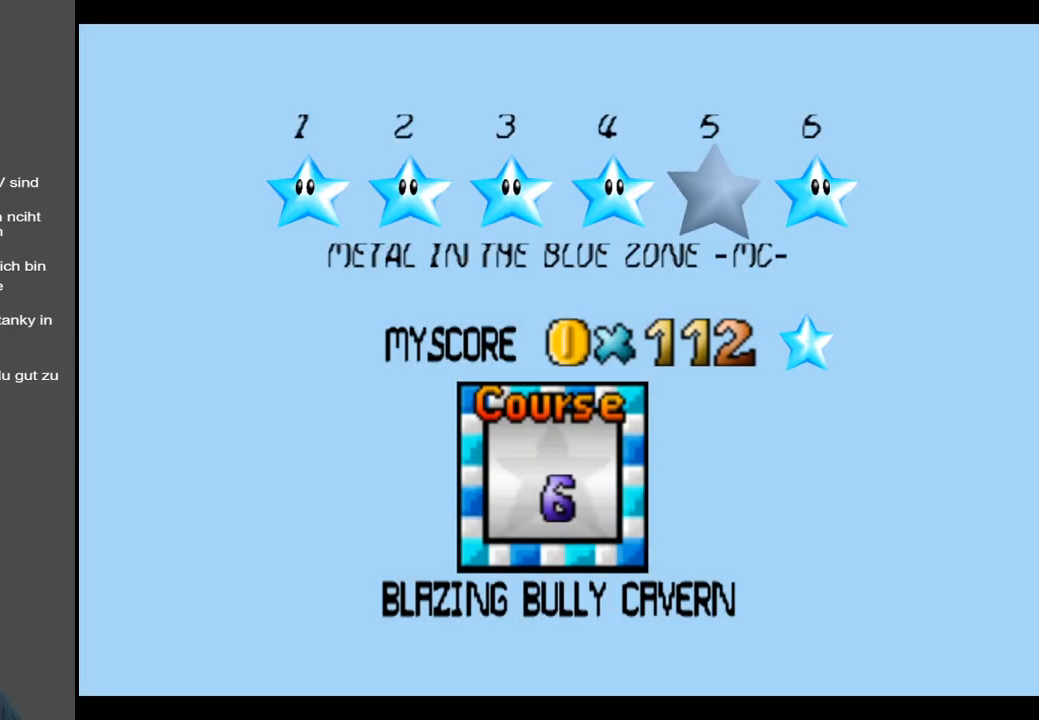
{"buttons": [], "left_stick": "center", "right_stick": "center", "events": []}
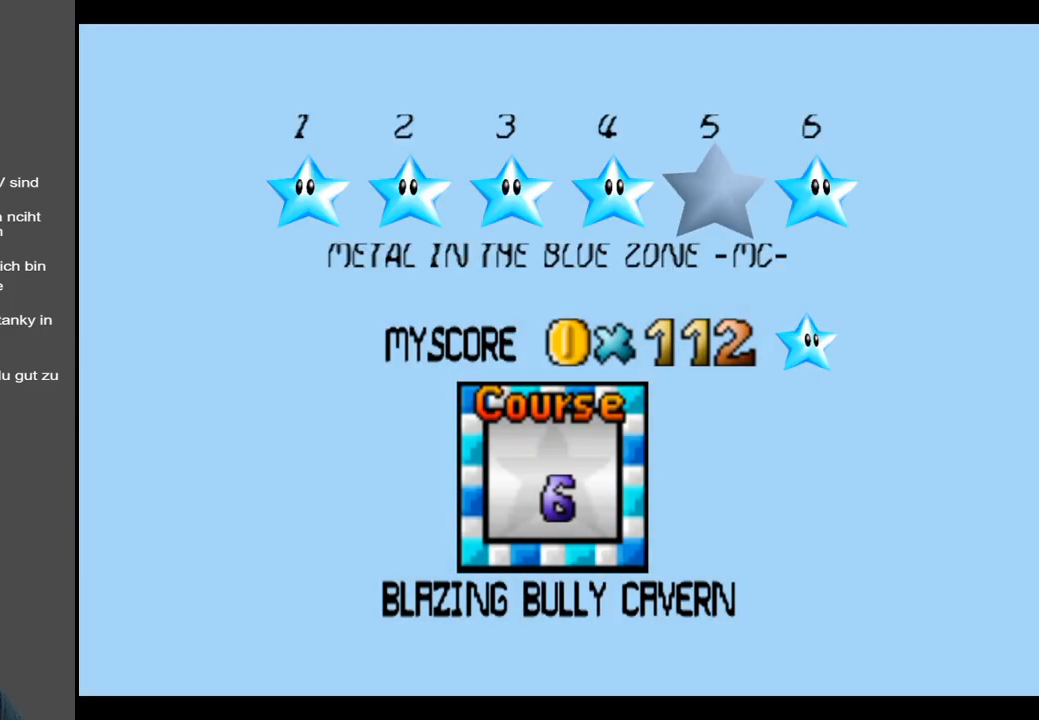
{"buttons": [], "left_stick": "center", "right_stick": "center", "events": []}
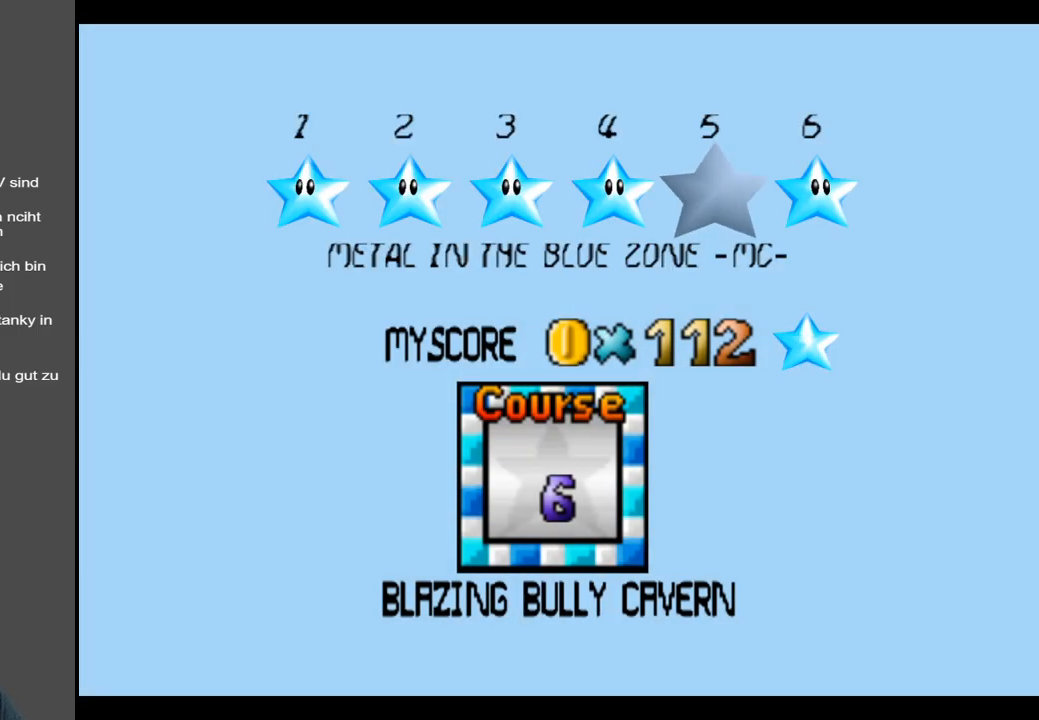
{"buttons": [], "left_stick": "center", "right_stick": "center", "events": []}
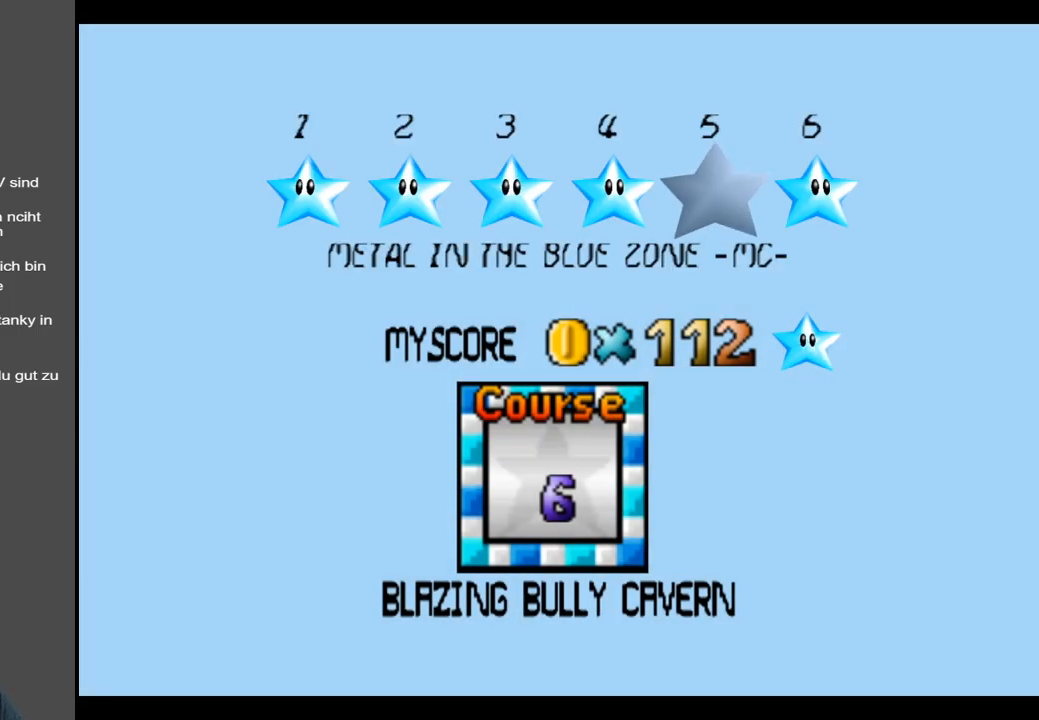
{"buttons": [], "left_stick": "center", "right_stick": "center", "events": []}
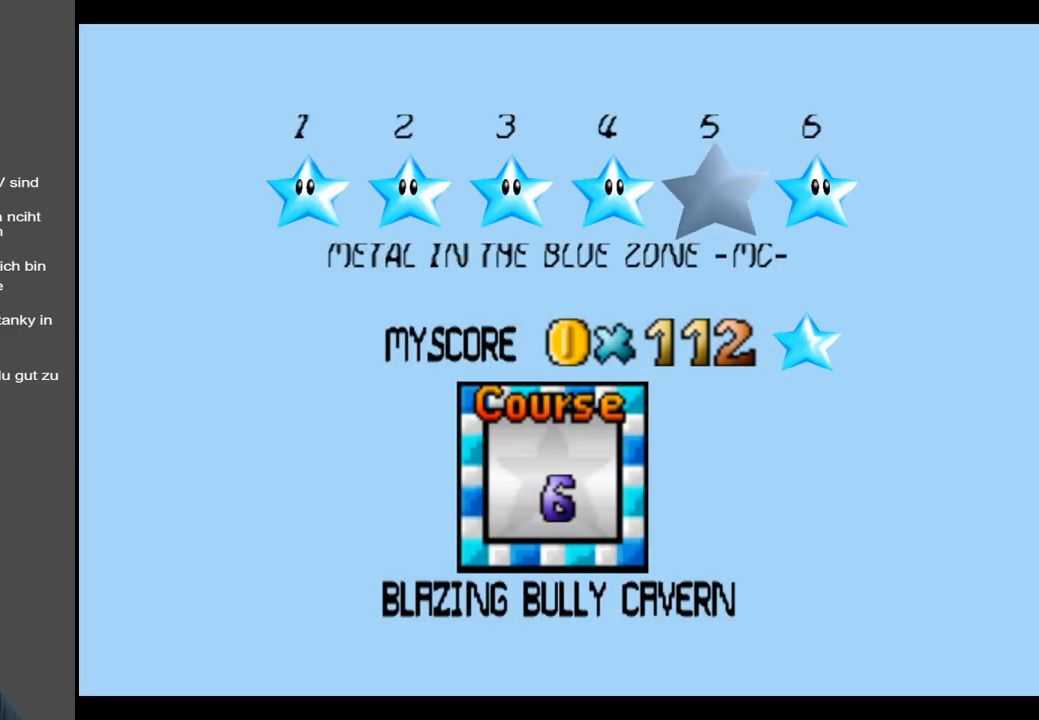
{"buttons": [], "left_stick": "center", "right_stick": "center", "events": [[217, "A", "down"], [400, "A", "up"]]}
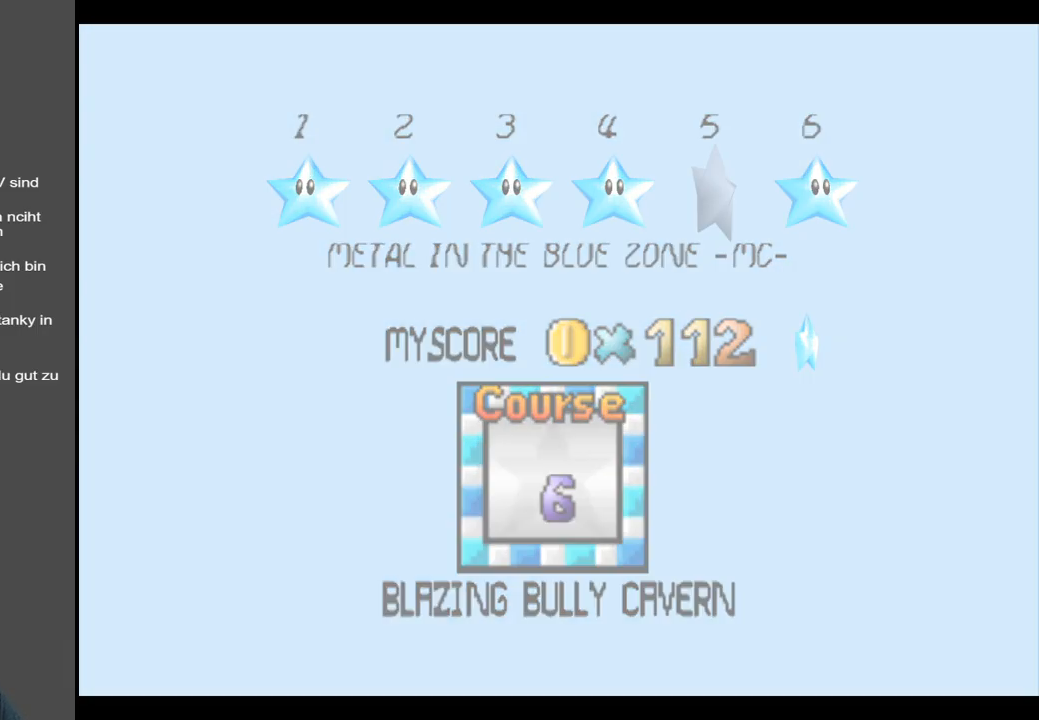
{"buttons": [], "left_stick": "center", "right_stick": "center", "events": []}
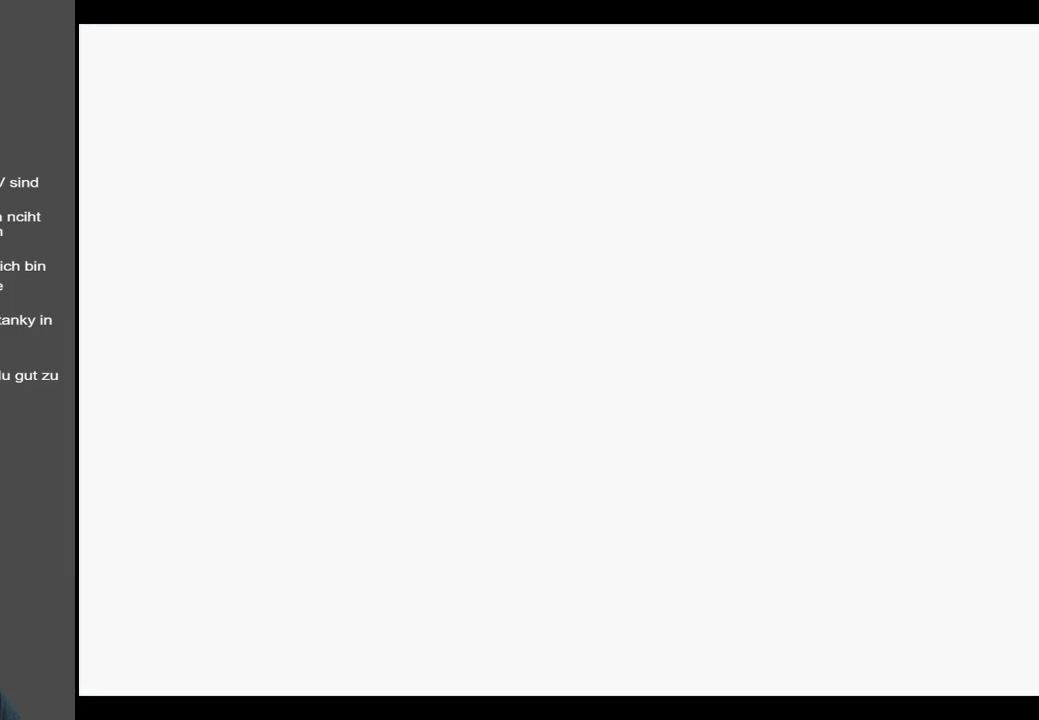
{"buttons": [], "left_stick": "center", "right_stick": "center", "events": []}
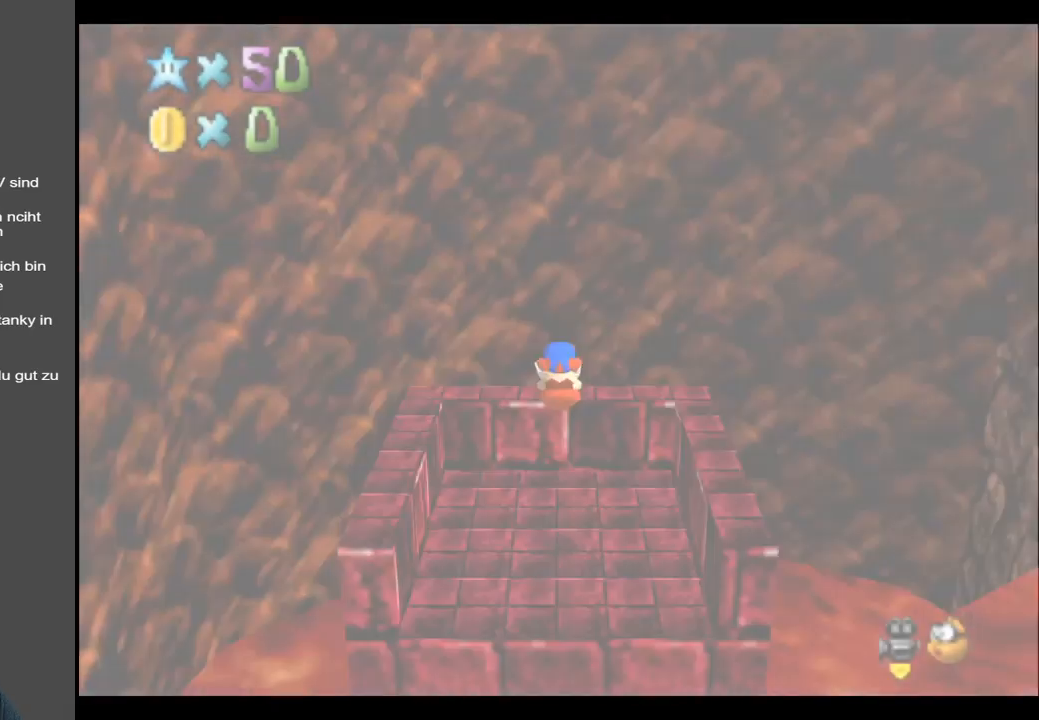
{"buttons": ["Y"], "left_stick": "right", "right_stick": "center", "events": [[150, "Y", "down"], [217, "Y", "up"], [350, "Y", "down"], [417, "Y", "up"], [483, "left_stick", "right"], [500, "Y", "down"]]}
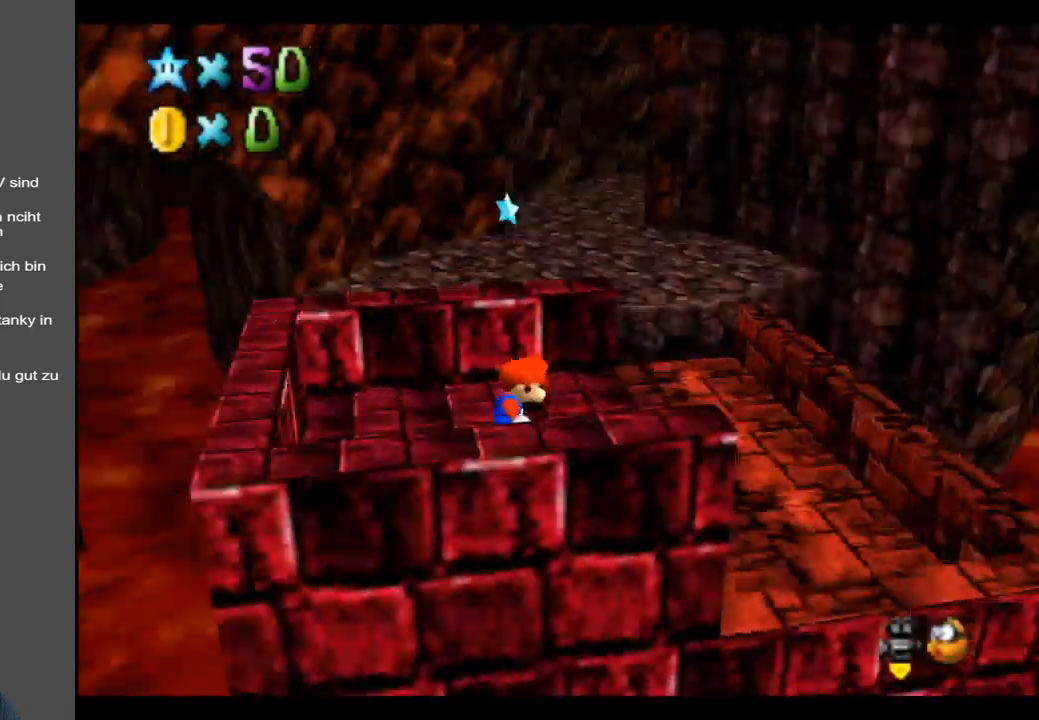
{"buttons": [], "left_stick": "up-right", "right_stick": "center", "events": [[17, "left_stick", "up-right"], [117, "Y", "up"]]}
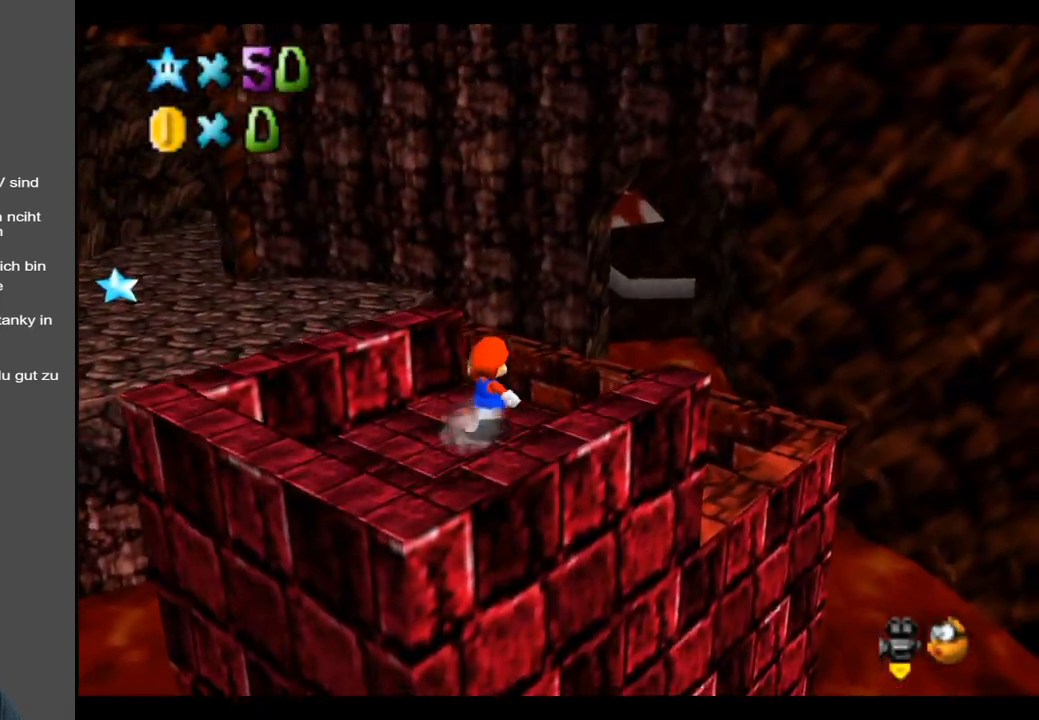
{"buttons": [], "left_stick": "up-right", "right_stick": "center", "events": [[333, "B", "down"], [467, "B", "up"]]}
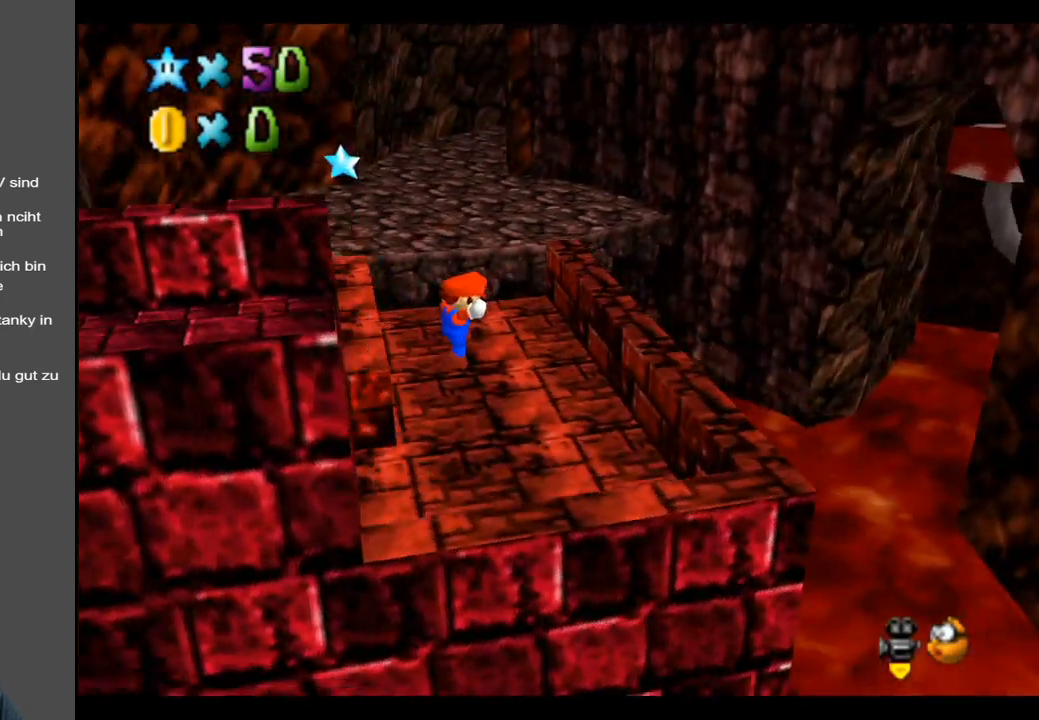
{"buttons": [], "left_stick": "up", "right_stick": "center", "events": [[383, "left_stick", "up"]]}
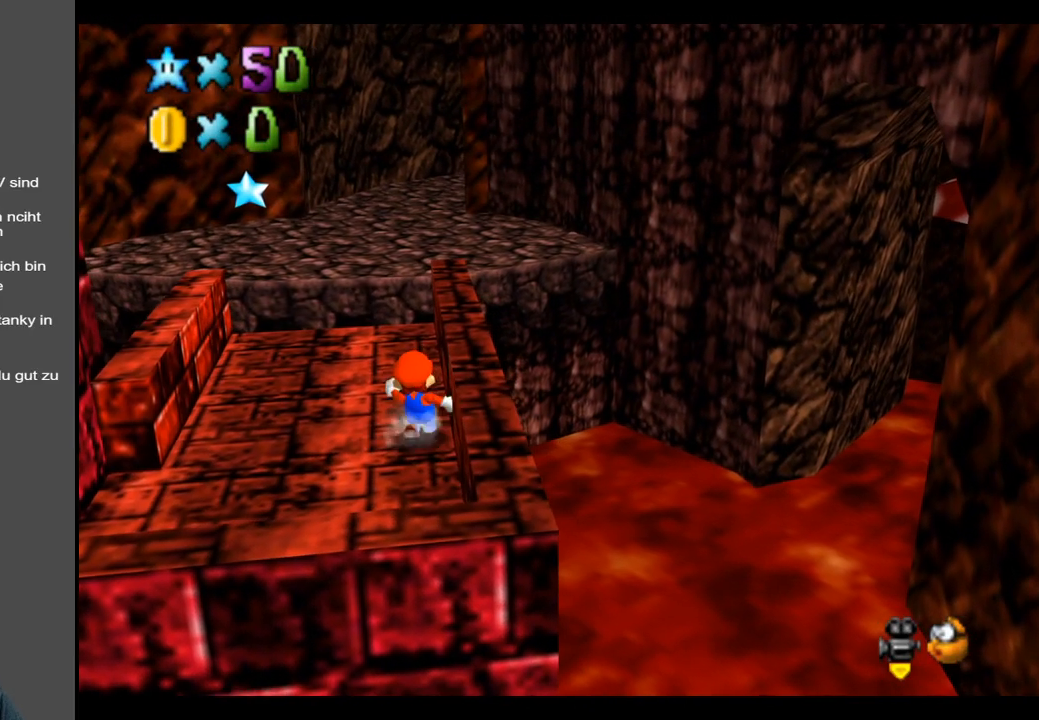
{"buttons": [], "left_stick": "up", "right_stick": "center", "events": []}
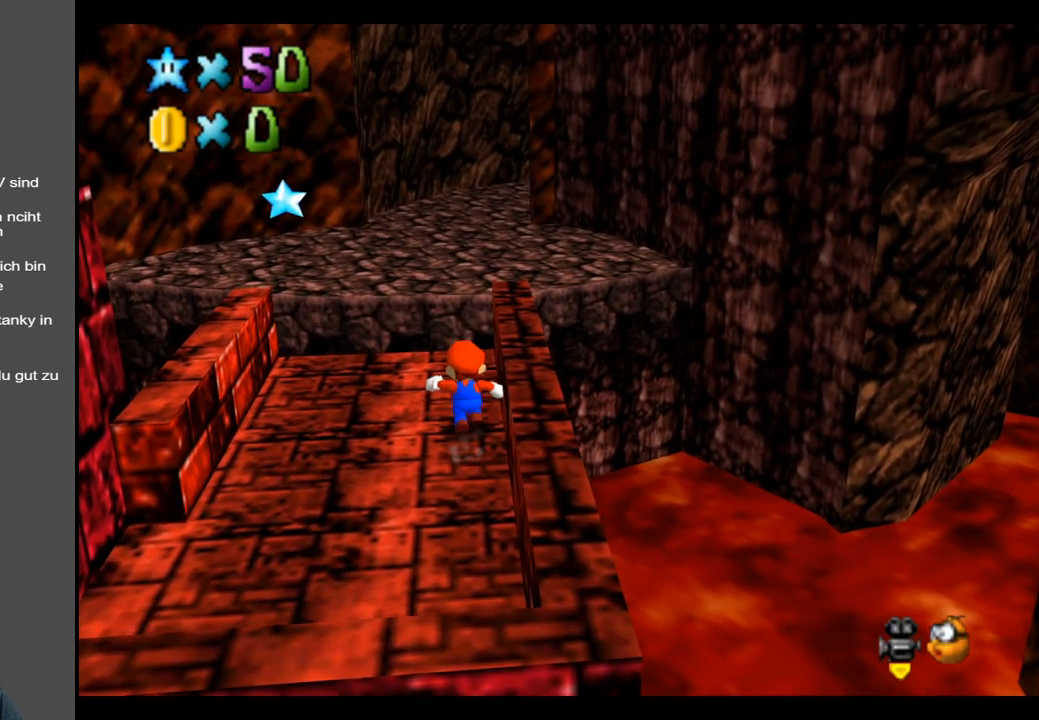
{"buttons": [], "left_stick": "up", "right_stick": "center", "events": [[233, "L2", "down"], [283, "A", "down"], [400, "A", "up"], [467, "L2", "up"]]}
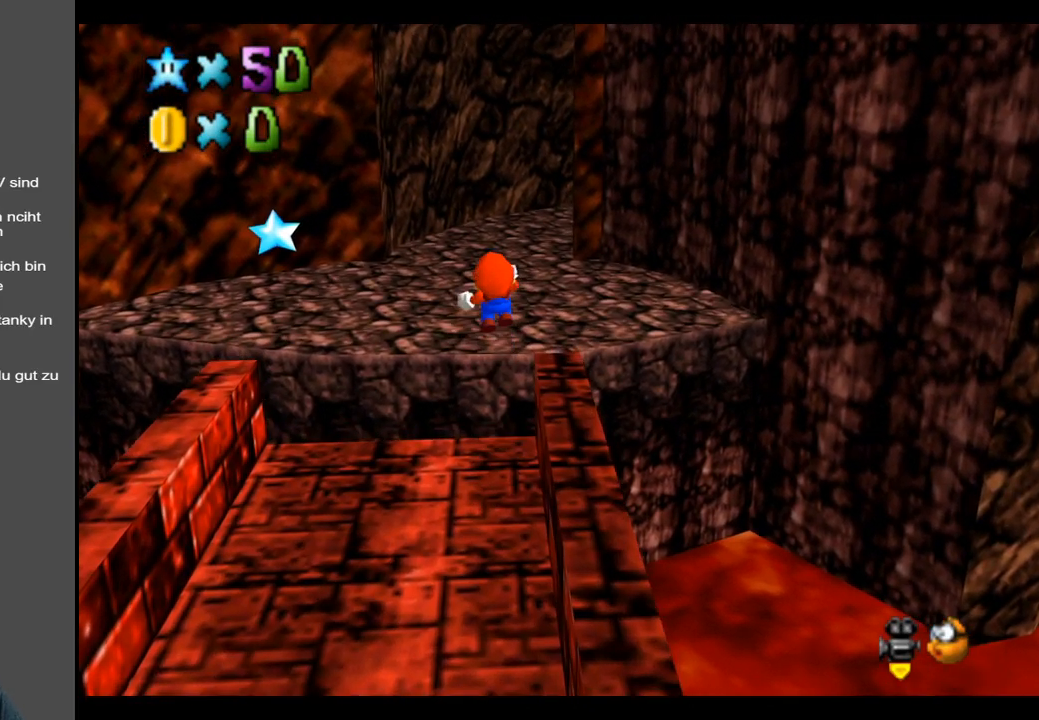
{"buttons": [], "left_stick": "up", "right_stick": "center", "events": []}
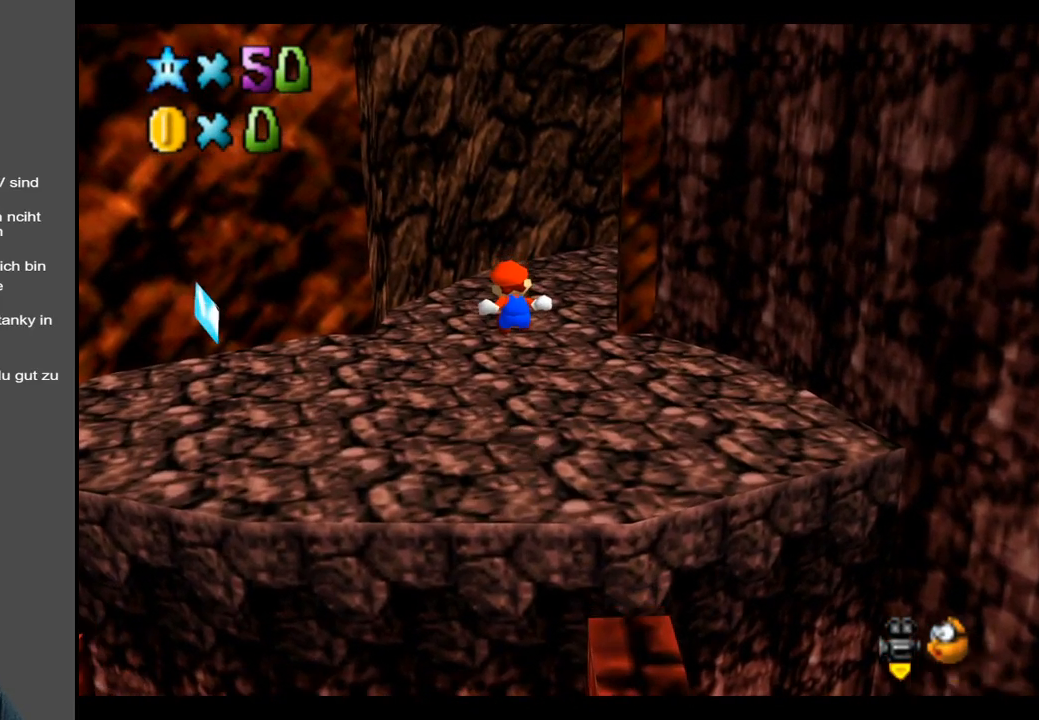
{"buttons": [], "left_stick": "up", "right_stick": "center", "events": [[100, "Y", "down"], [250, "Y", "up"]]}
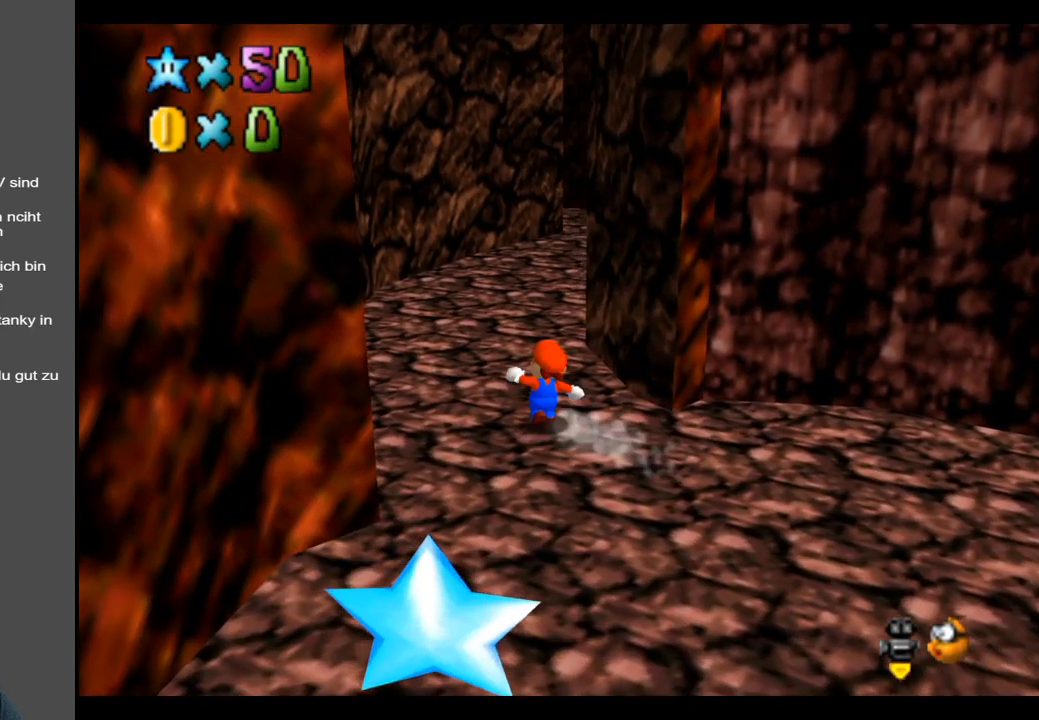
{"buttons": ["Y"], "left_stick": "up", "right_stick": "center", "events": [[500, "Y", "down"]]}
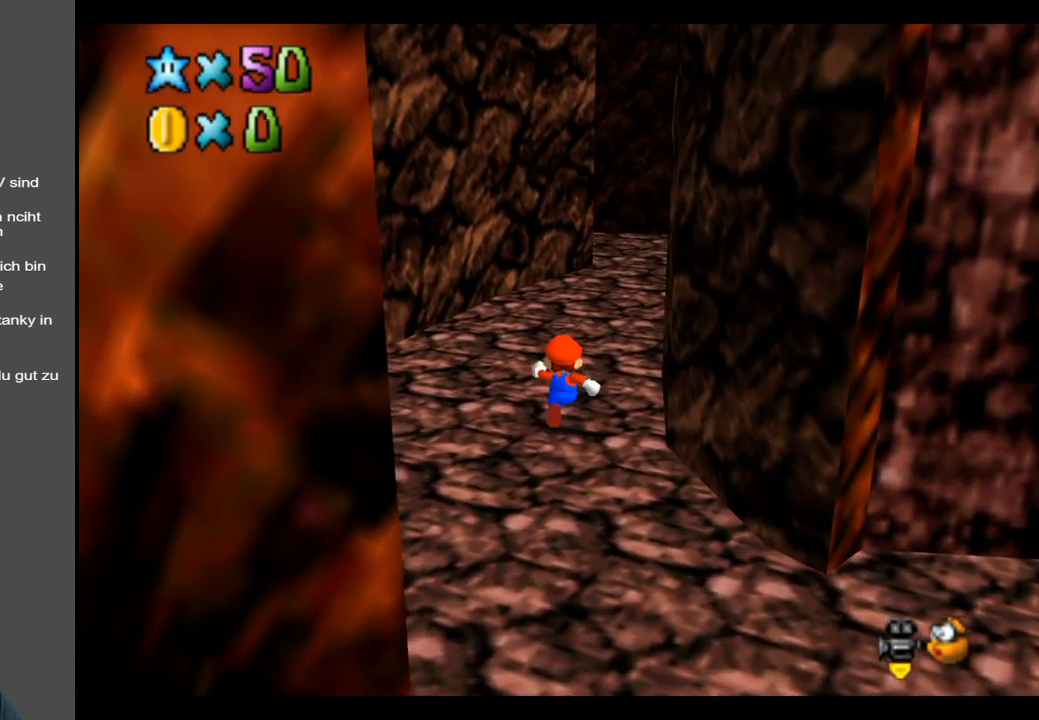
{"buttons": [], "left_stick": "up", "right_stick": "center", "events": [[117, "Y", "up"]]}
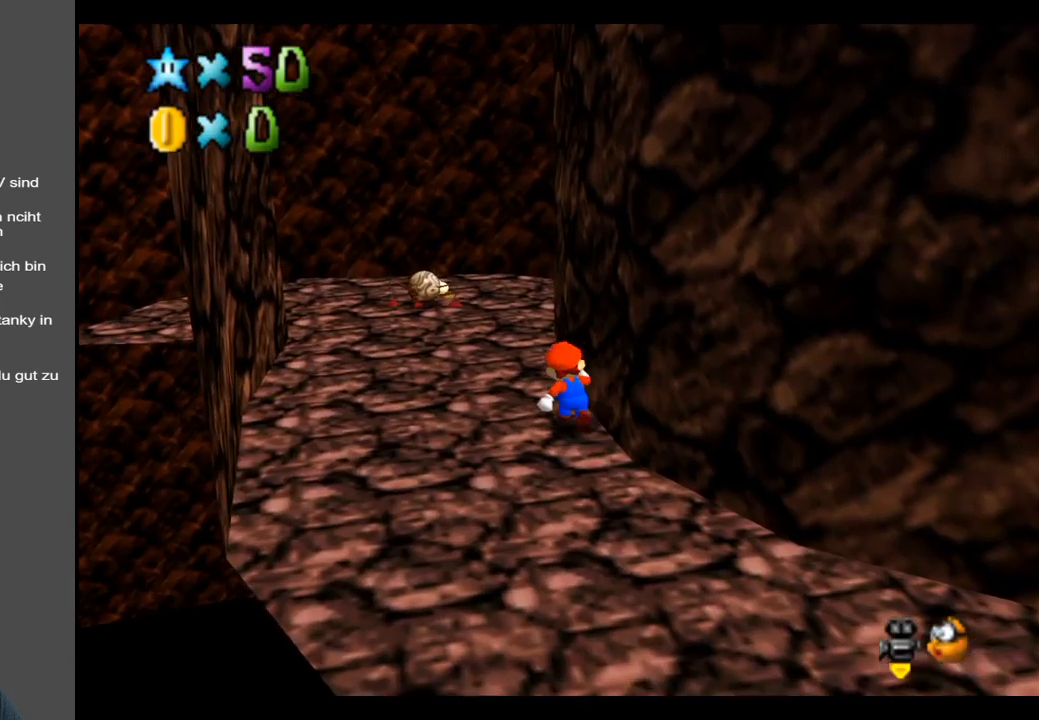
{"buttons": [], "left_stick": "up-right", "right_stick": "center", "events": [[83, "B", "down"], [217, "B", "up"], [283, "B", "down"], [367, "B", "up"], [467, "left_stick", "up-right"]]}
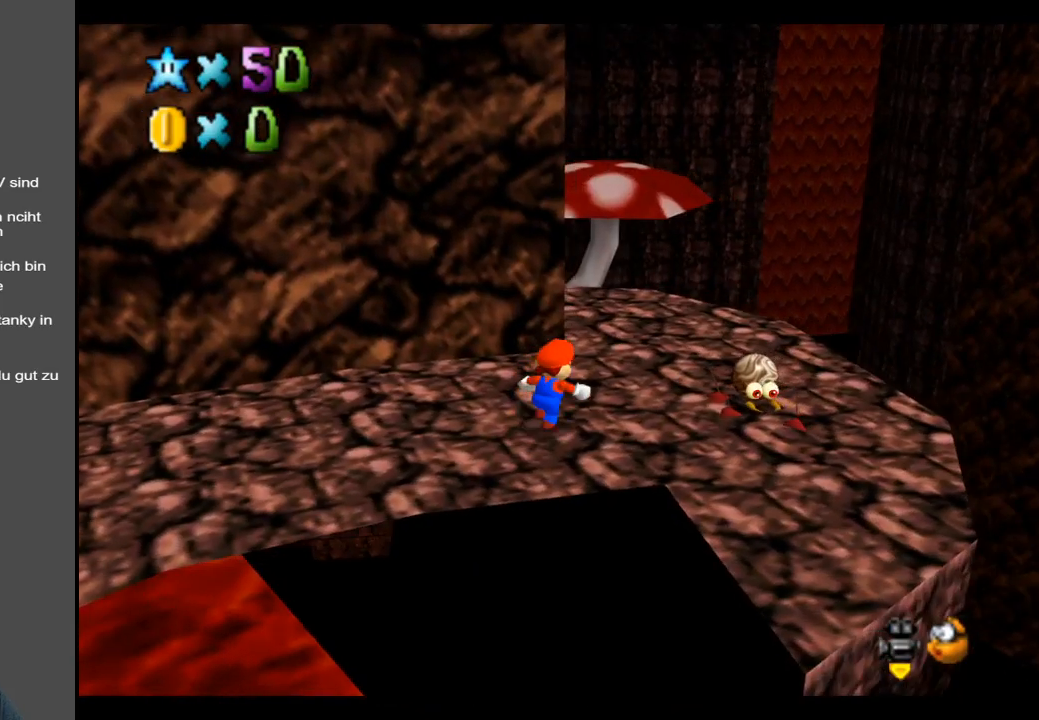
{"buttons": ["L2"], "left_stick": "up", "right_stick": "center", "events": [[317, "left_stick", "up"], [467, "L2", "down"]]}
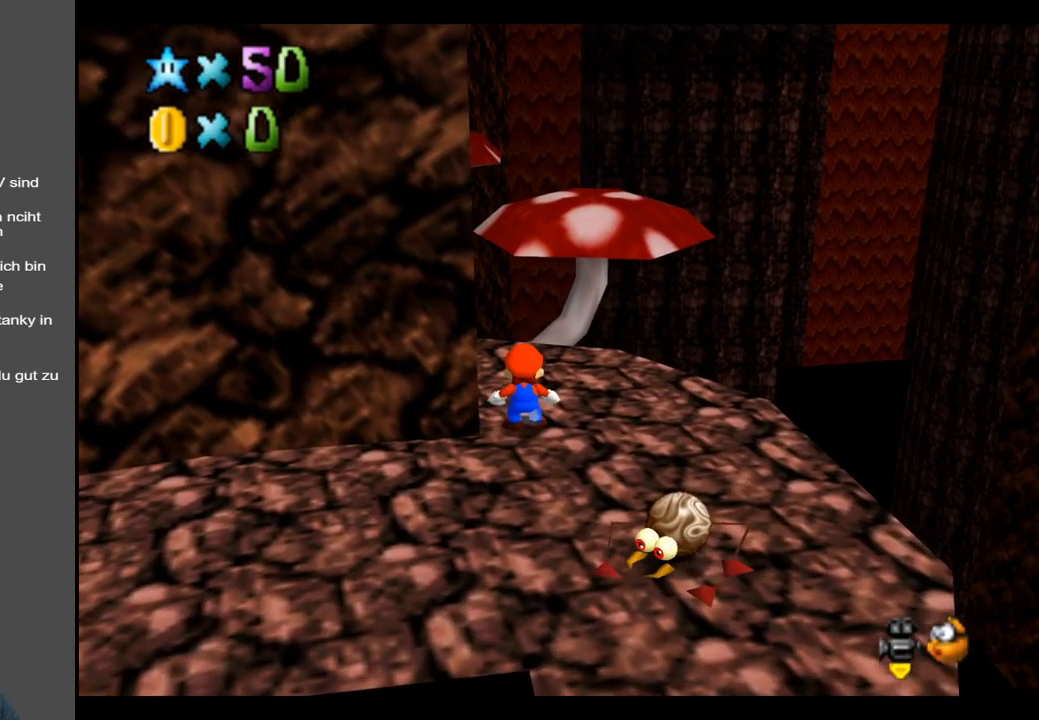
{"buttons": ["B"], "left_stick": "down-right", "right_stick": "center", "events": [[50, "A", "down"], [50, "left_stick", "up-right"], [200, "L2", "up"], [283, "A", "up"], [300, "left_stick", "right"], [400, "left_stick", "down-right"], [450, "B", "down"]]}
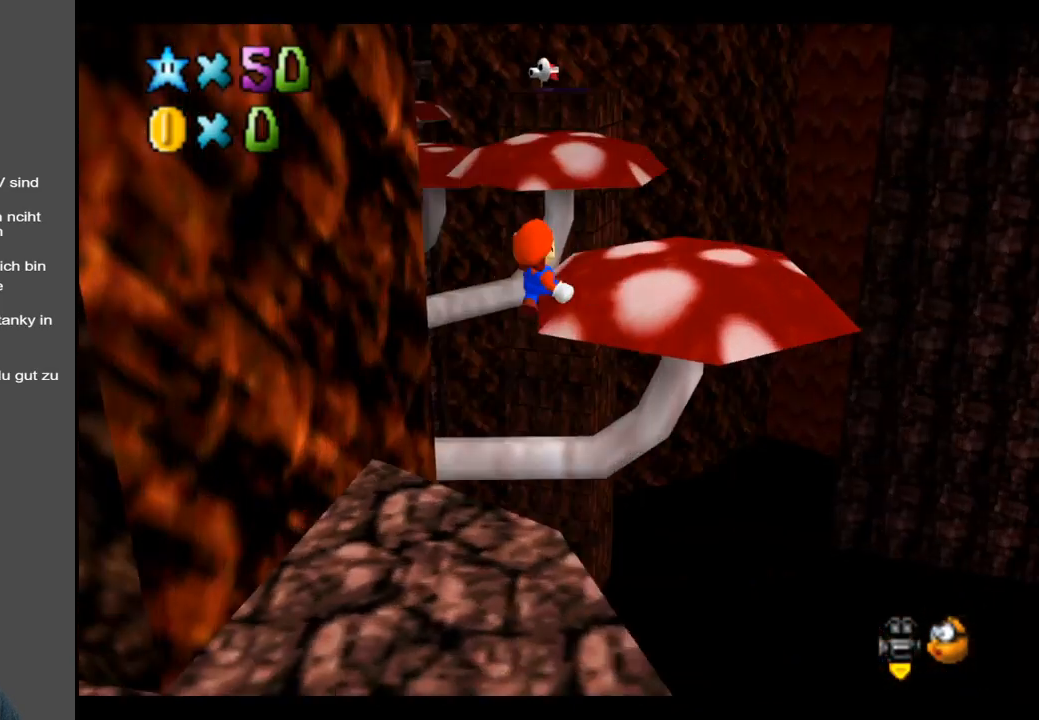
{"buttons": [], "left_stick": "center", "right_stick": "center", "events": [[67, "B", "up"], [100, "left_stick", "right"], [200, "left_stick", "center"]]}
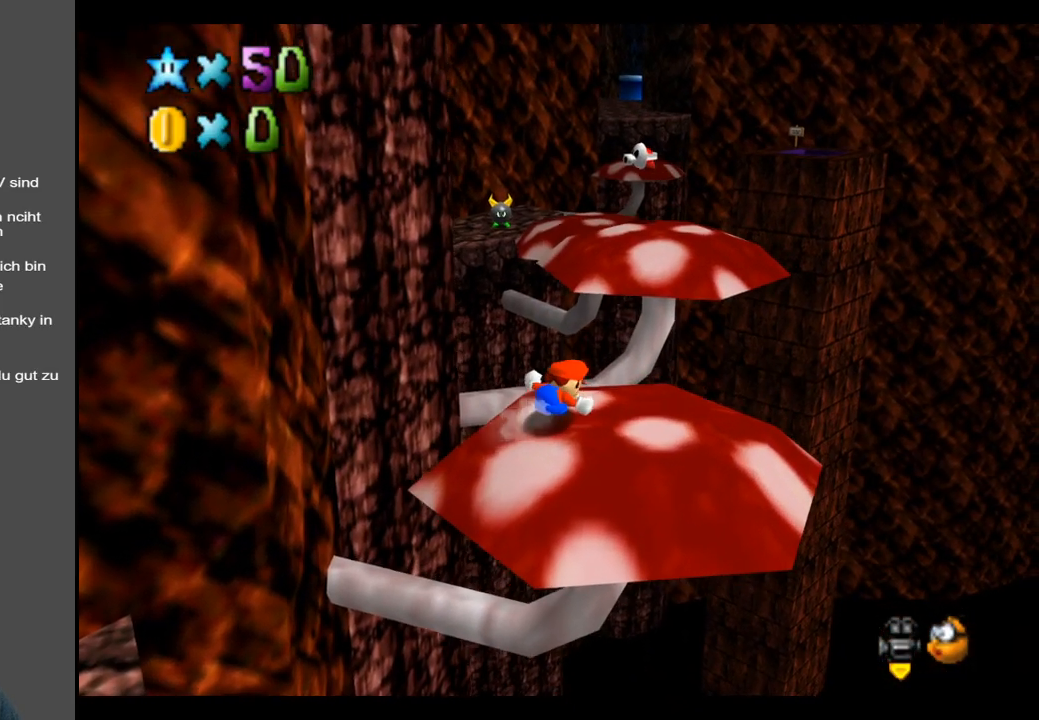
{"buttons": [], "left_stick": "up-right", "right_stick": "center", "events": [[100, "left_stick", "right"], [450, "left_stick", "up-right"]]}
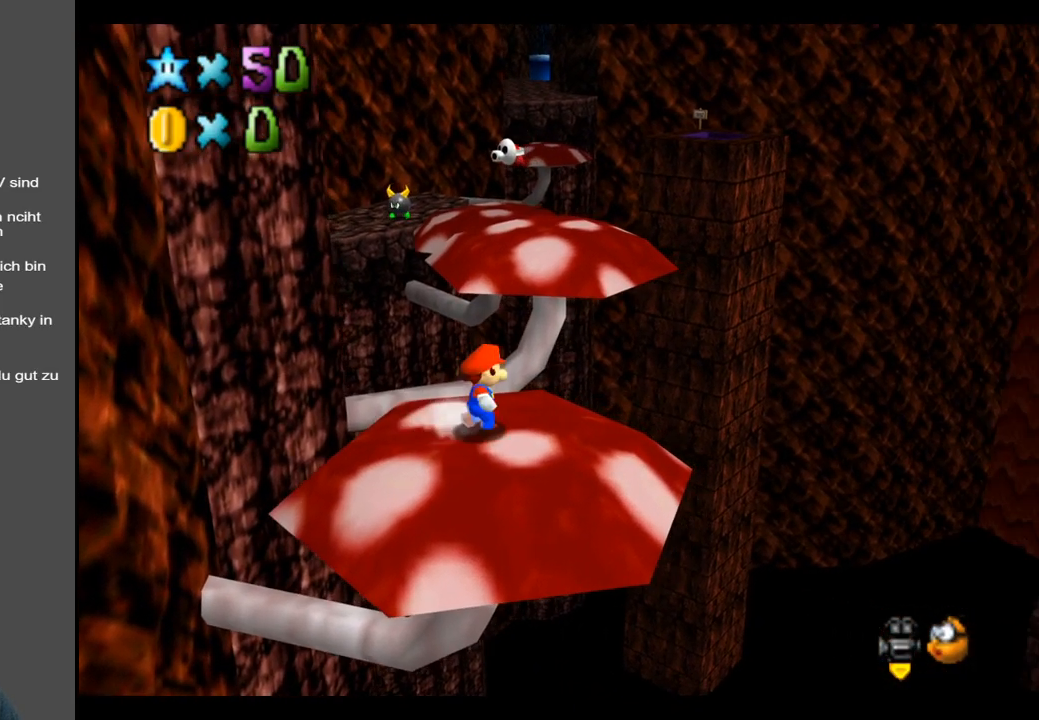
{"buttons": [], "left_stick": "up-right", "right_stick": "center", "events": [[250, "L2", "down"], [300, "A", "down"], [483, "A", "up"], [483, "L2", "up"]]}
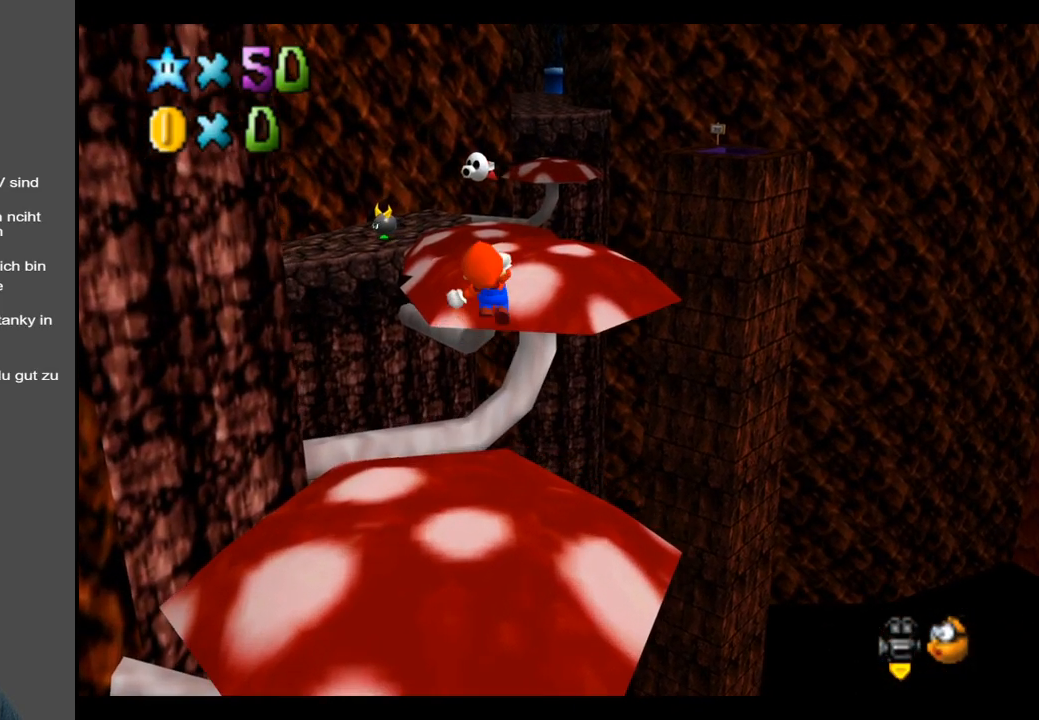
{"buttons": [], "left_stick": "right", "right_stick": "center", "events": [[83, "left_stick", "center"], [133, "left_stick", "down"], [200, "B", "down"], [300, "B", "up"], [450, "left_stick", "right"]]}
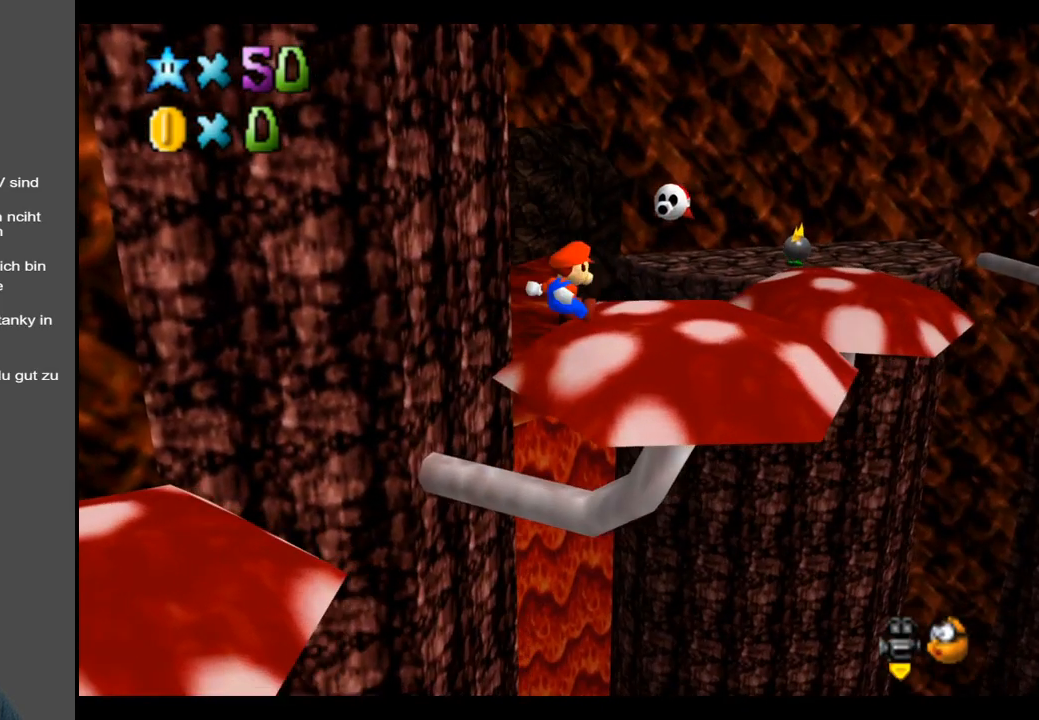
{"buttons": [], "left_stick": "up-right", "right_stick": "center", "events": [[33, "left_stick", "up-right"]]}